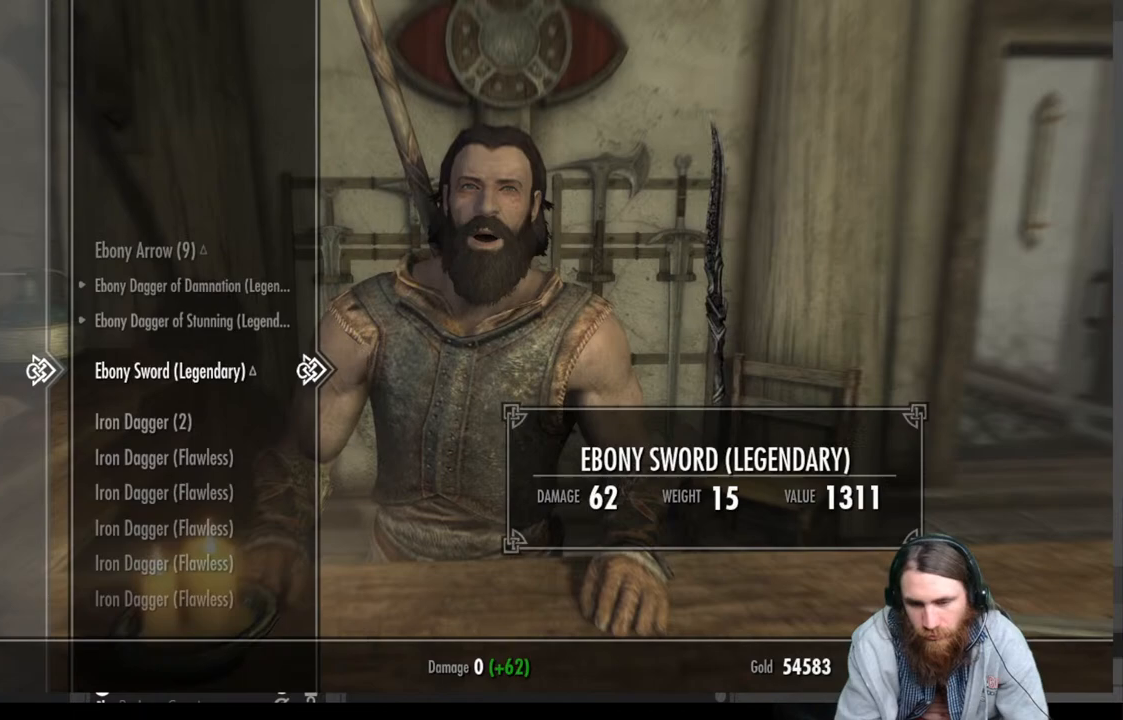
Gameplay with a controller (Xbox layout); each line is a JSON object with the inputs held at the frame after it. "events" lists button and stick changes between this image and that frame as [ms after this image, input, new state], when the widget could be followed in between.
{"buttons": [], "left_stick": "center", "right_stick": "center", "events": []}
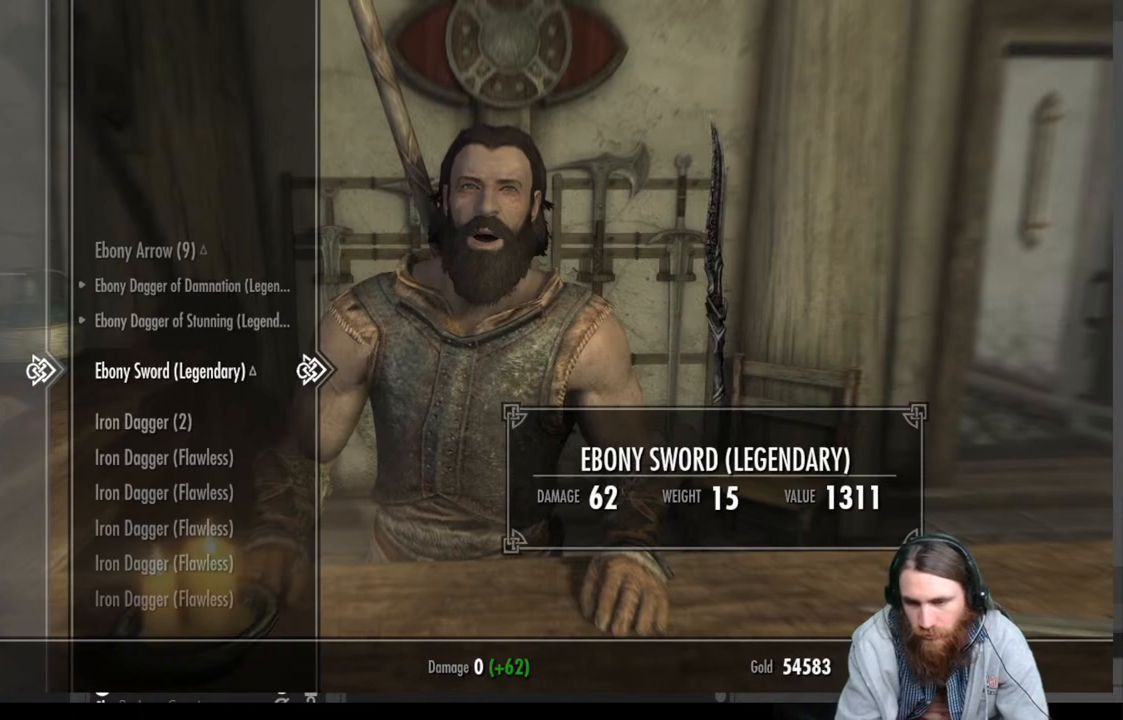
{"buttons": [], "left_stick": "center", "right_stick": "center", "events": []}
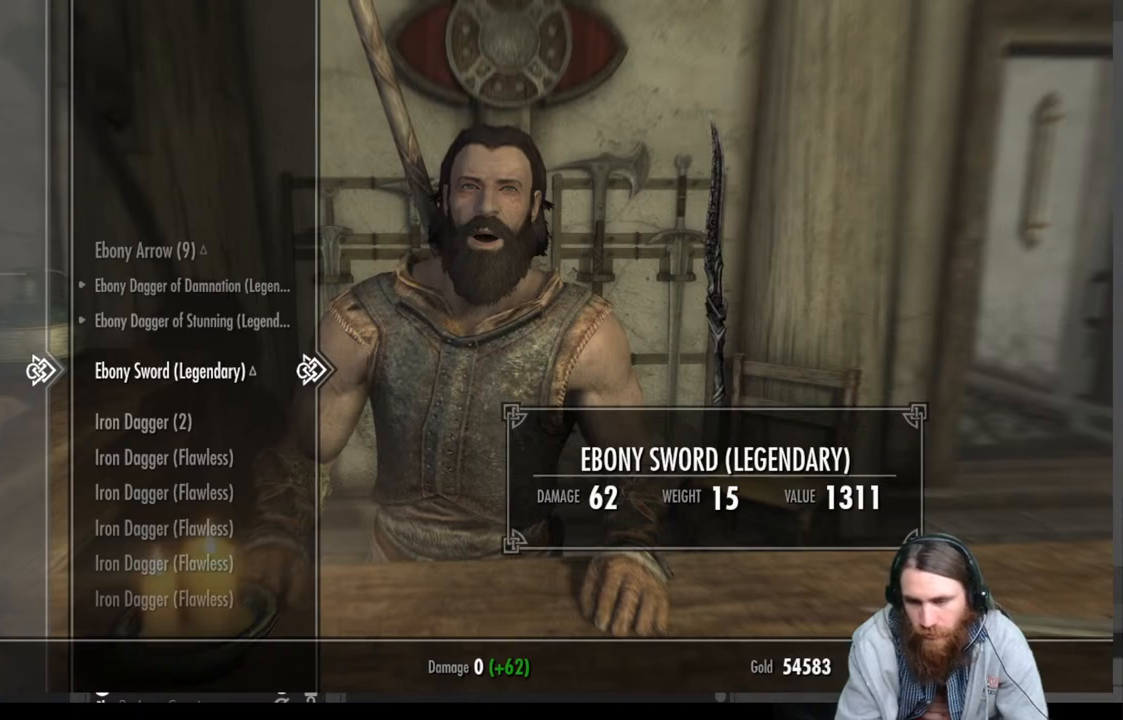
{"buttons": [], "left_stick": "center", "right_stick": "center", "events": []}
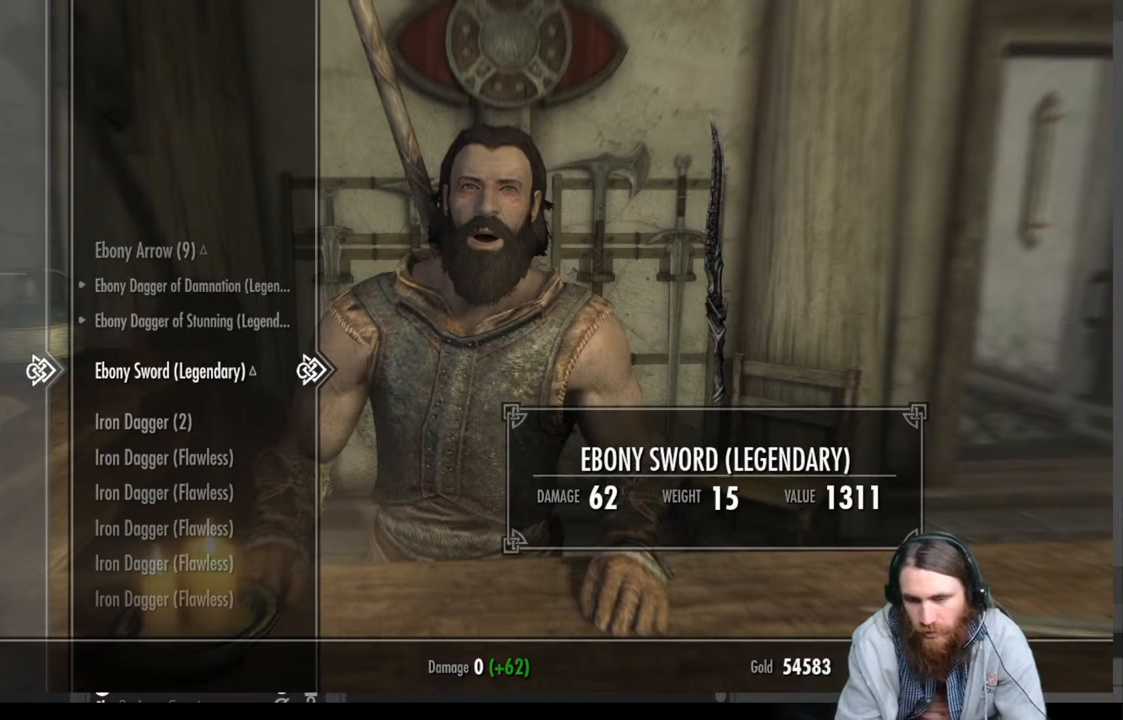
{"buttons": [], "left_stick": "center", "right_stick": "center", "events": []}
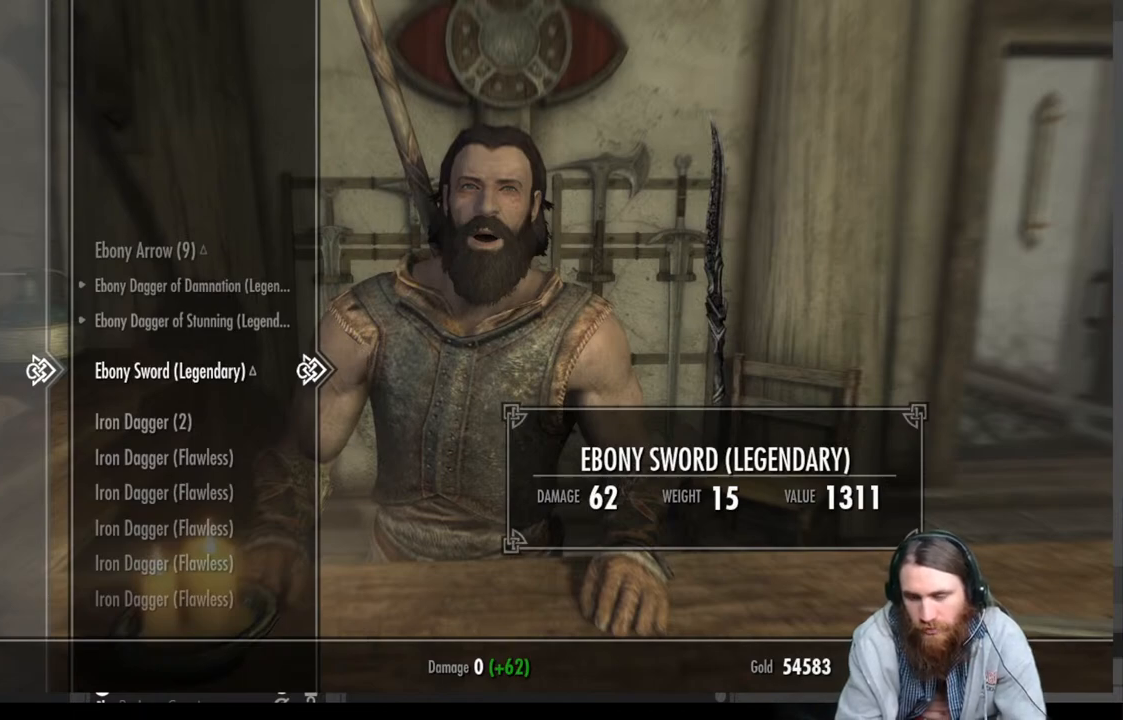
{"buttons": [], "left_stick": "center", "right_stick": "center", "events": []}
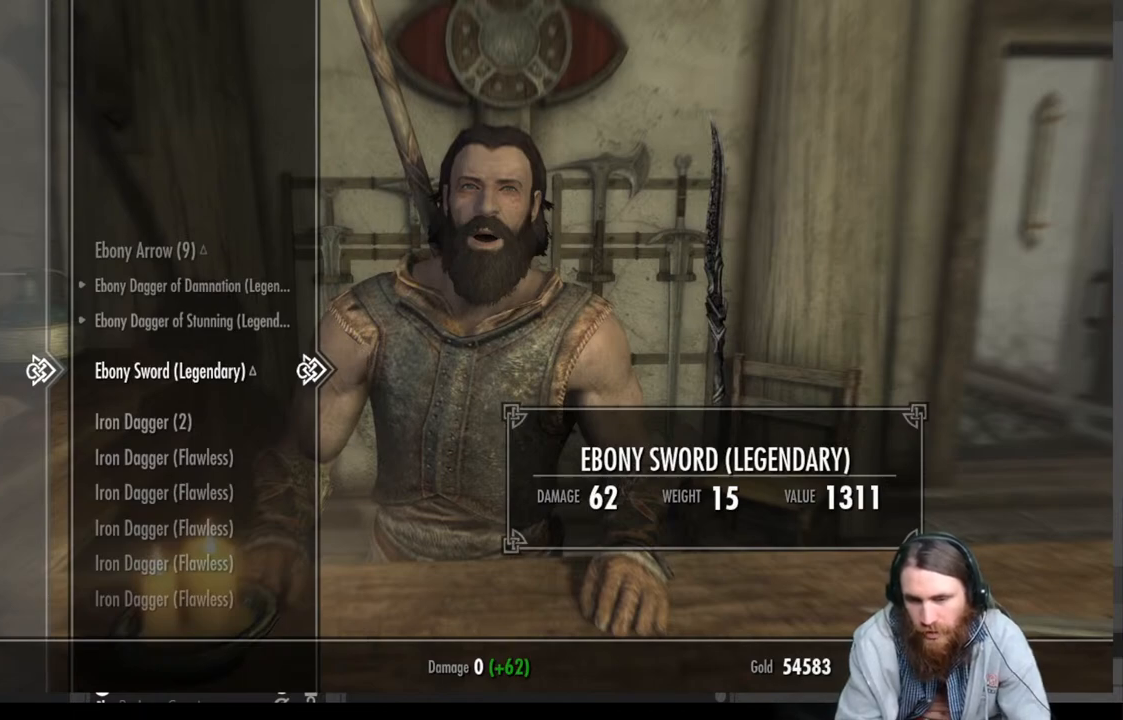
{"buttons": [], "left_stick": "center", "right_stick": "center", "events": []}
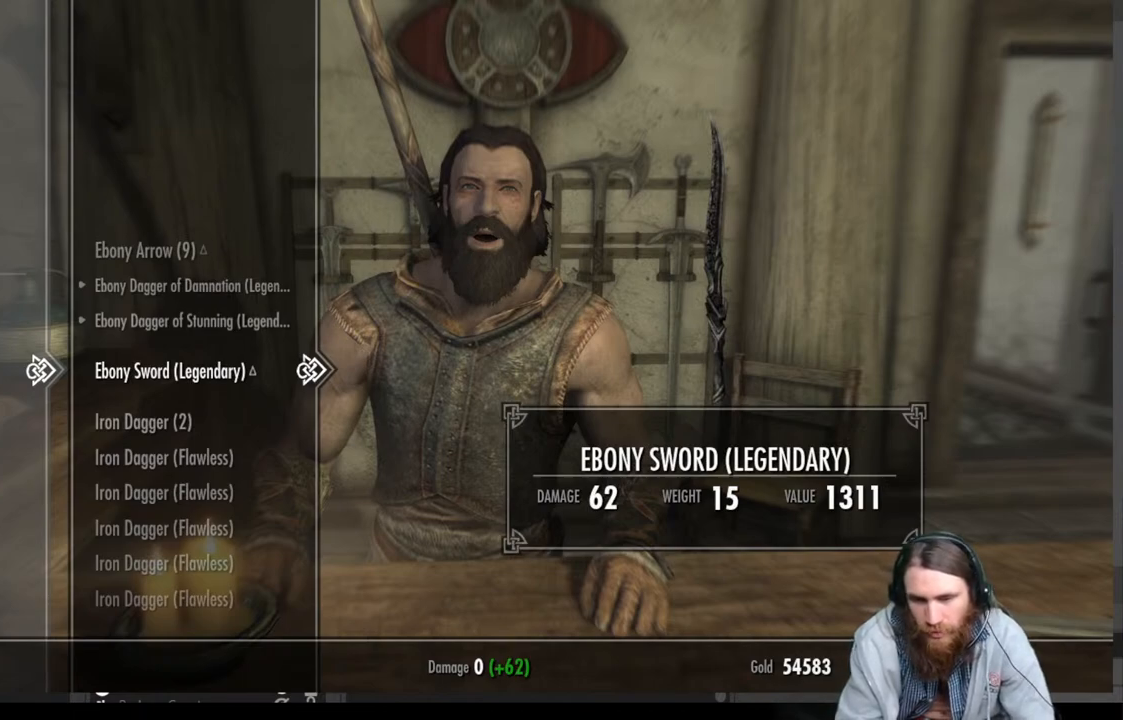
{"buttons": [], "left_stick": "center", "right_stick": "center", "events": []}
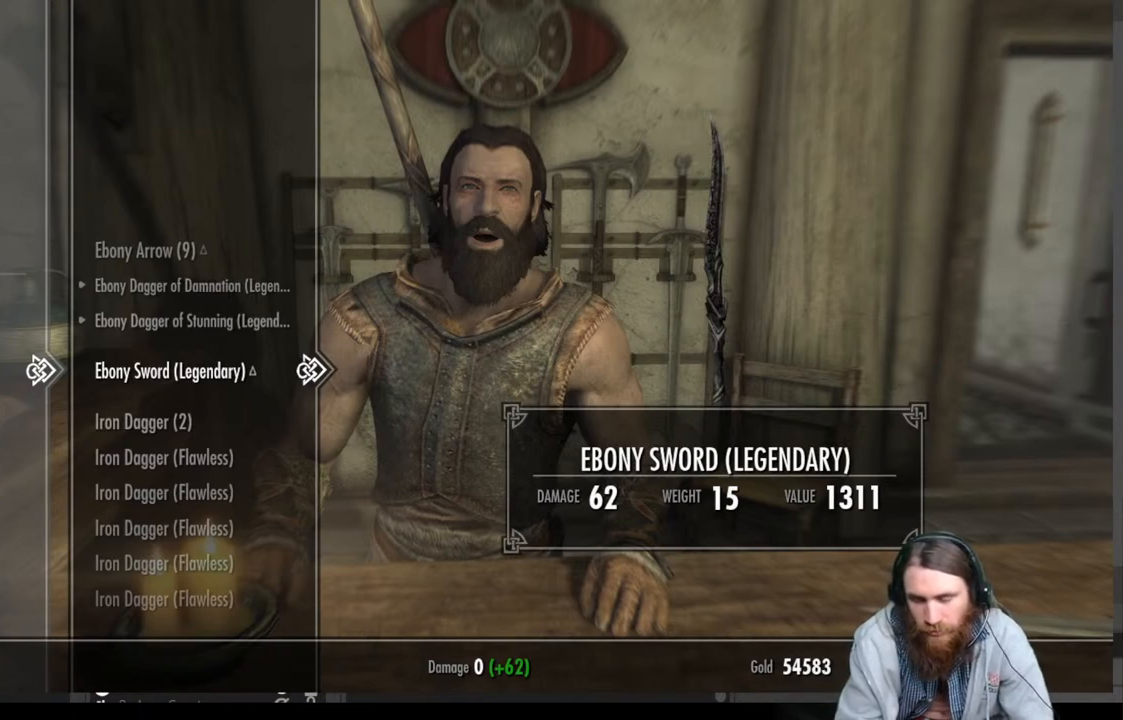
{"buttons": [], "left_stick": "center", "right_stick": "center", "events": []}
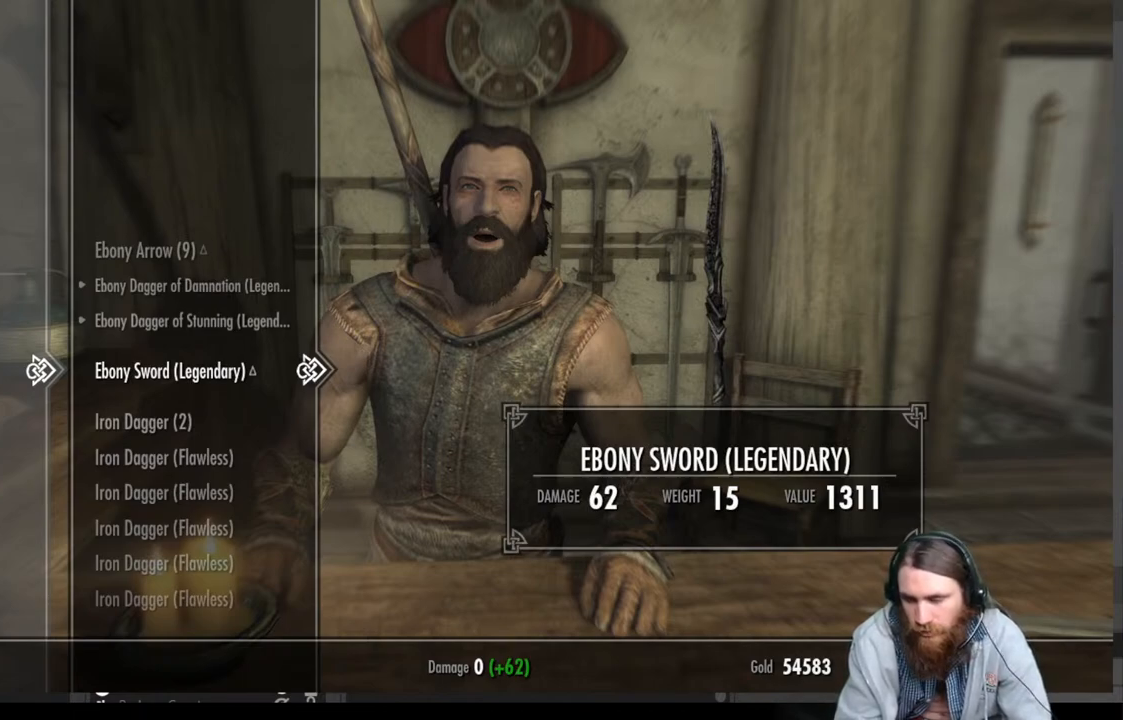
{"buttons": [], "left_stick": "center", "right_stick": "center", "events": []}
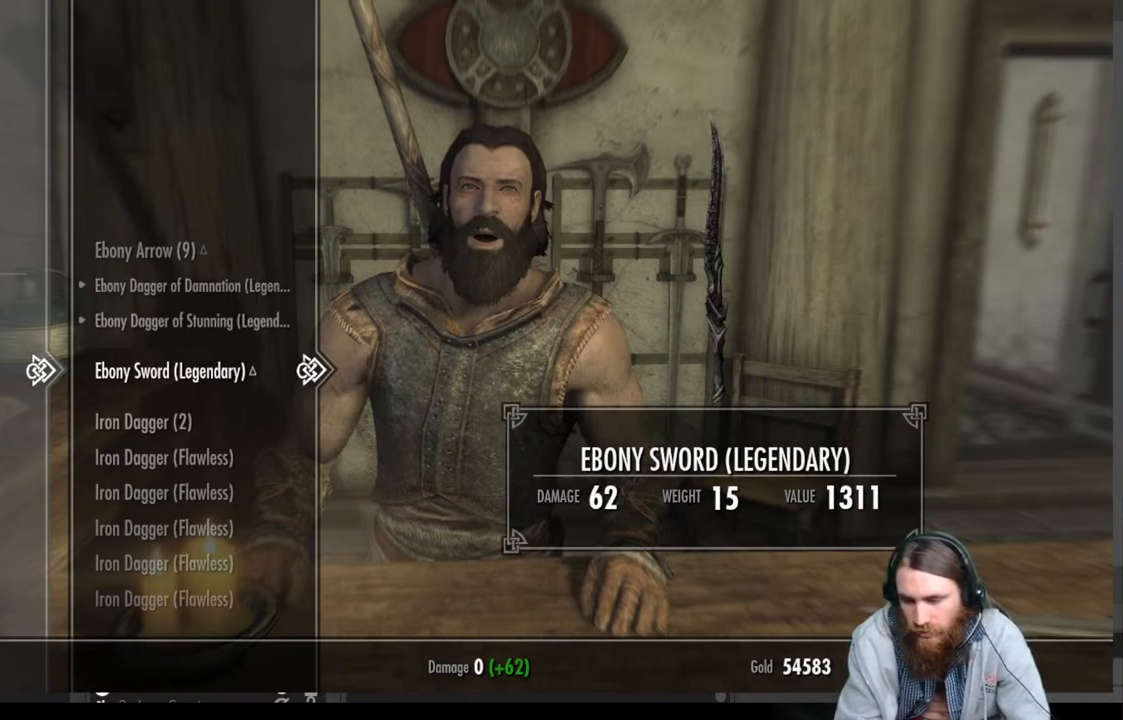
{"buttons": [], "left_stick": "center", "right_stick": "center", "events": []}
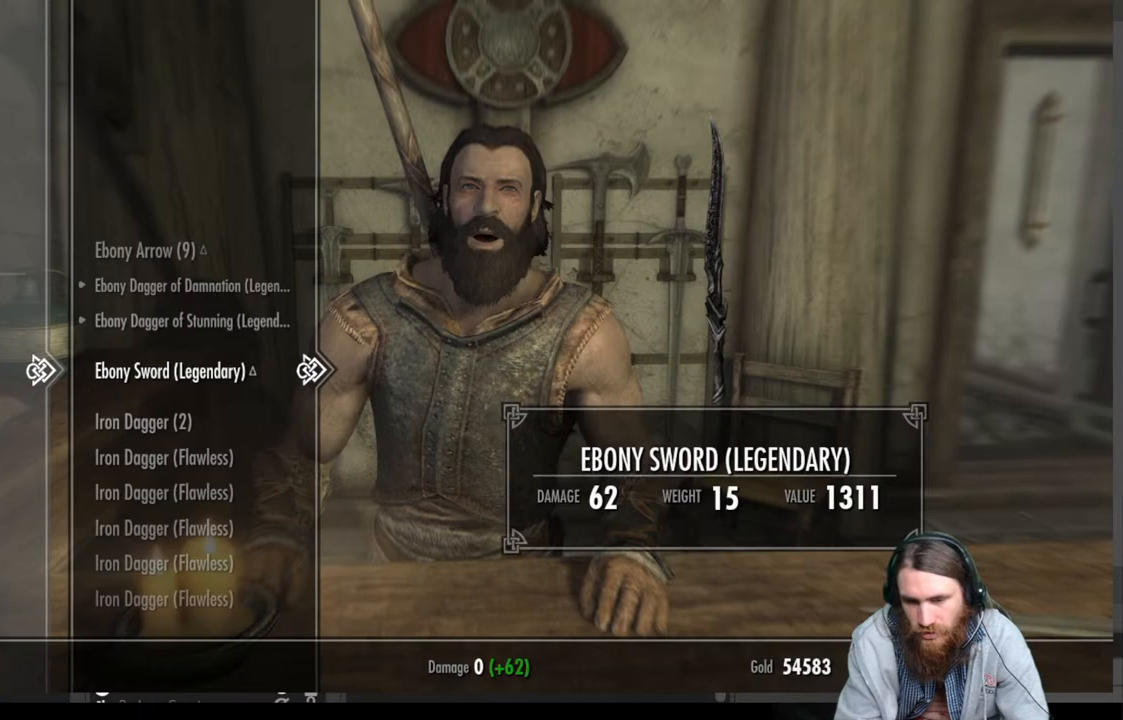
{"buttons": ["DPAD_DOWN"], "left_stick": "center", "right_stick": "center", "events": [[100, "DPAD_DOWN", "down"], [217, "DPAD_DOWN", "up"], [500, "DPAD_DOWN", "down"]]}
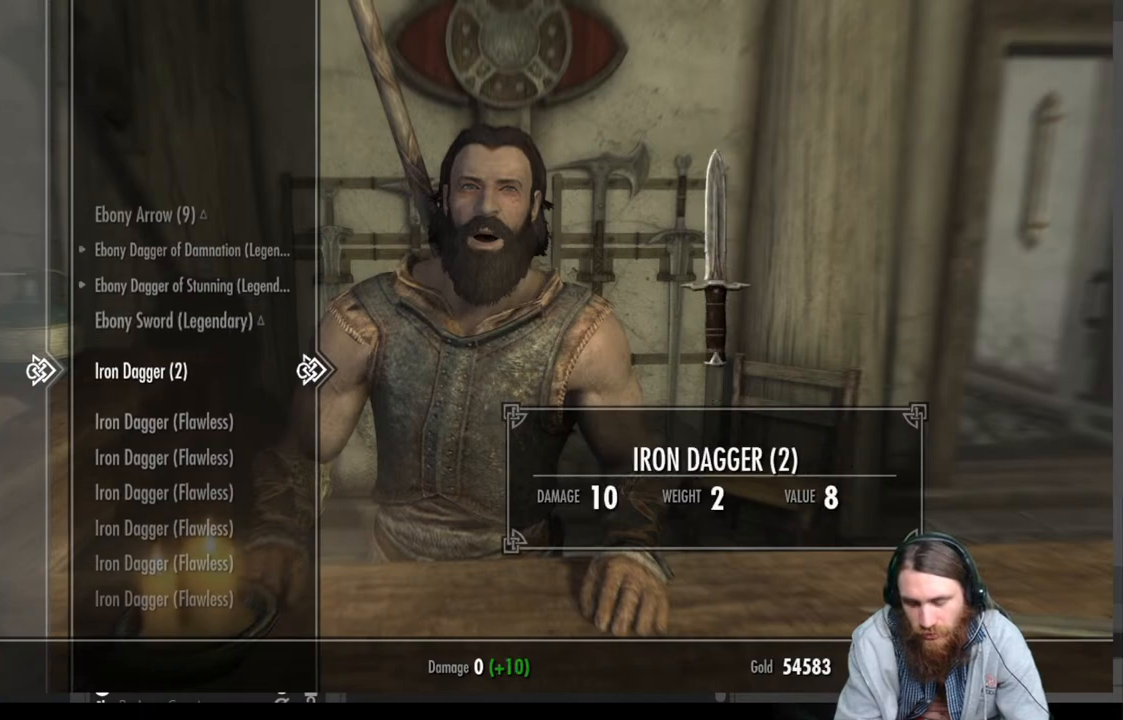
{"buttons": ["DPAD_DOWN"], "left_stick": "center", "right_stick": "center", "events": []}
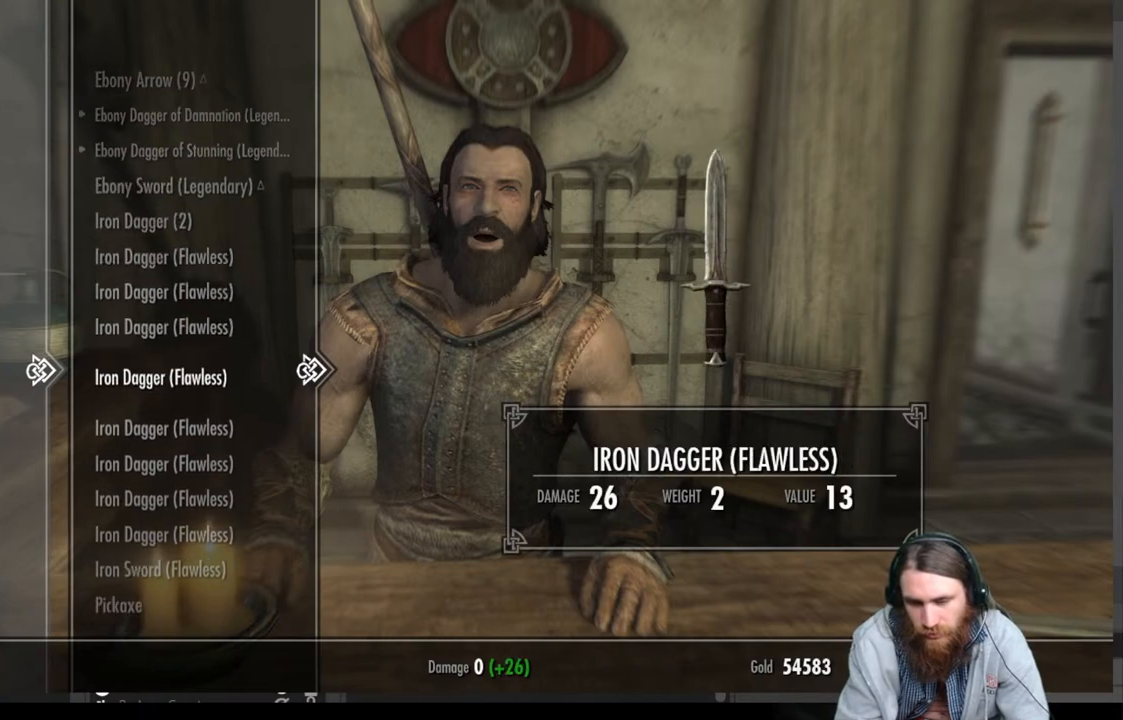
{"buttons": ["DPAD_DOWN"], "left_stick": "center", "right_stick": "center", "events": []}
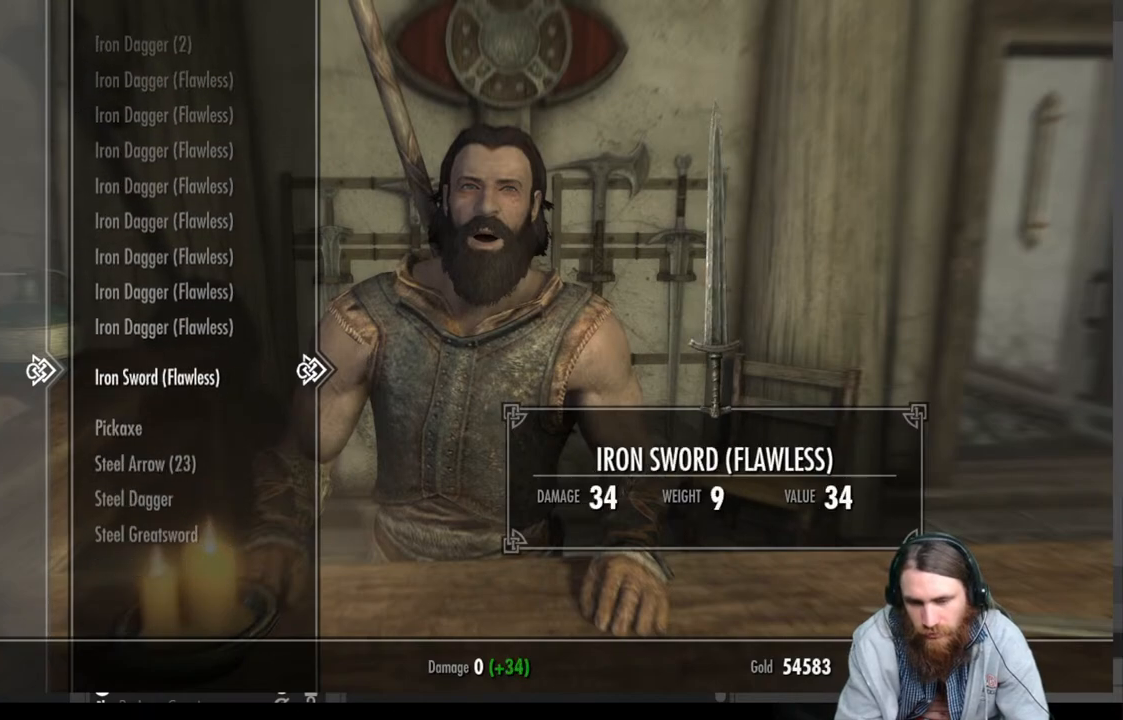
{"buttons": ["DPAD_UP"], "left_stick": "center", "right_stick": "center", "events": [[50, "DPAD_DOWN", "up"], [500, "DPAD_UP", "down"]]}
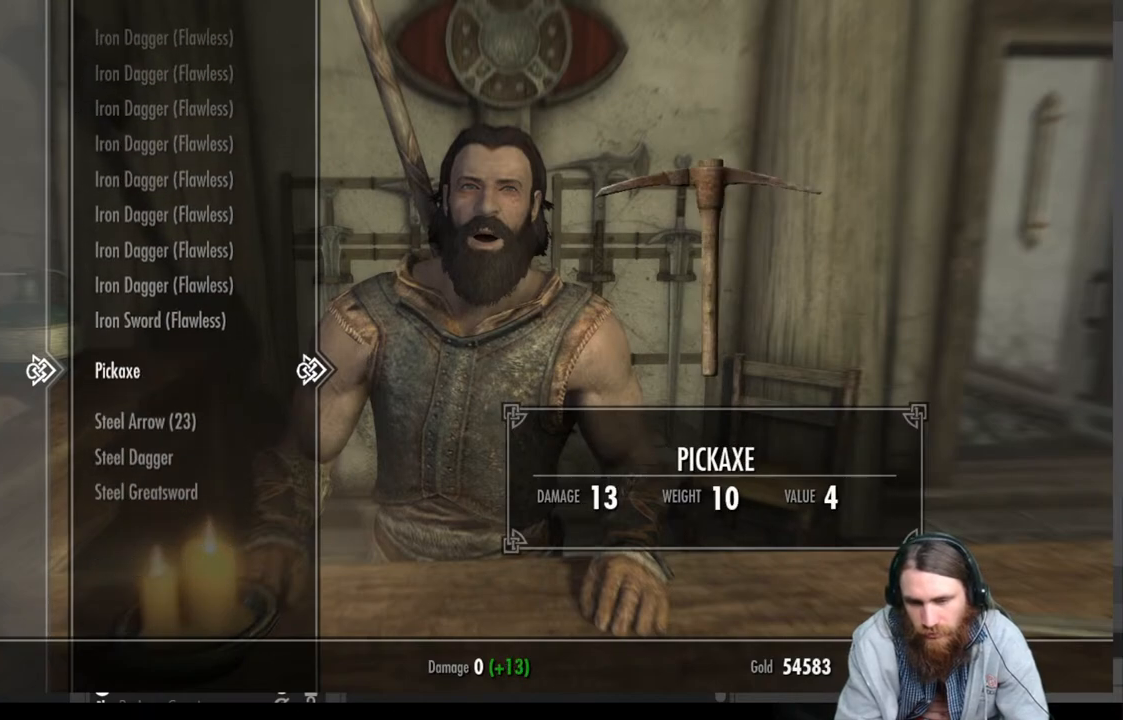
{"buttons": ["DPAD_UP"], "left_stick": "center", "right_stick": "center", "events": []}
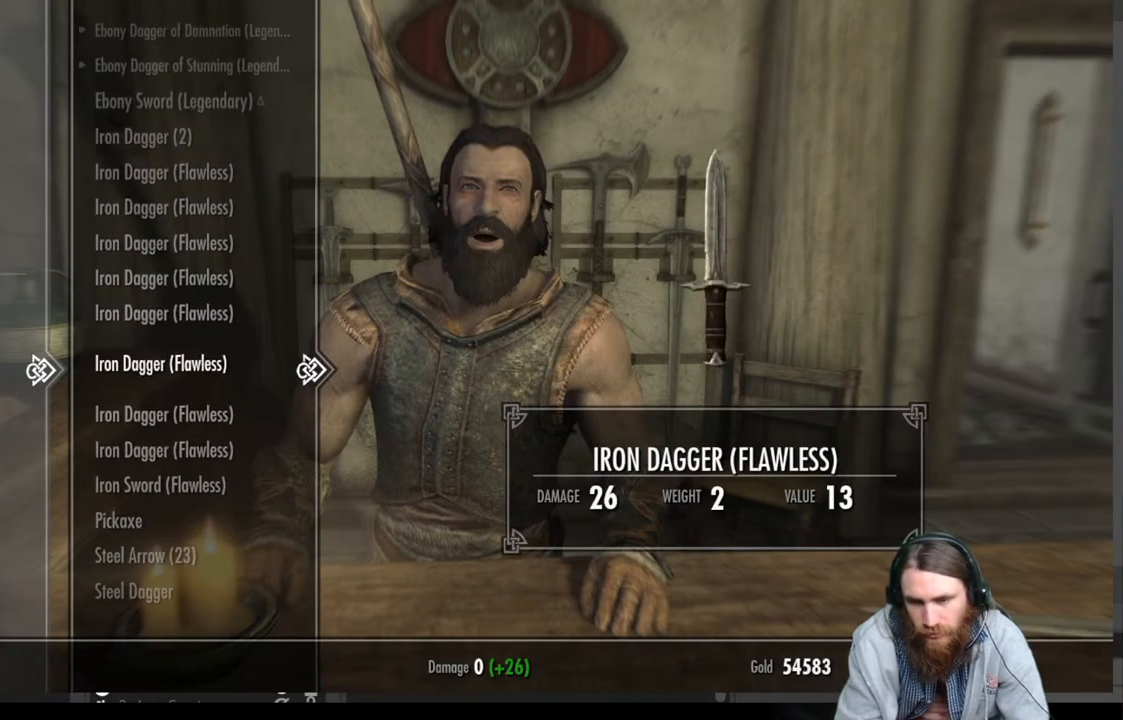
{"buttons": ["DPAD_UP"], "left_stick": "center", "right_stick": "center", "events": []}
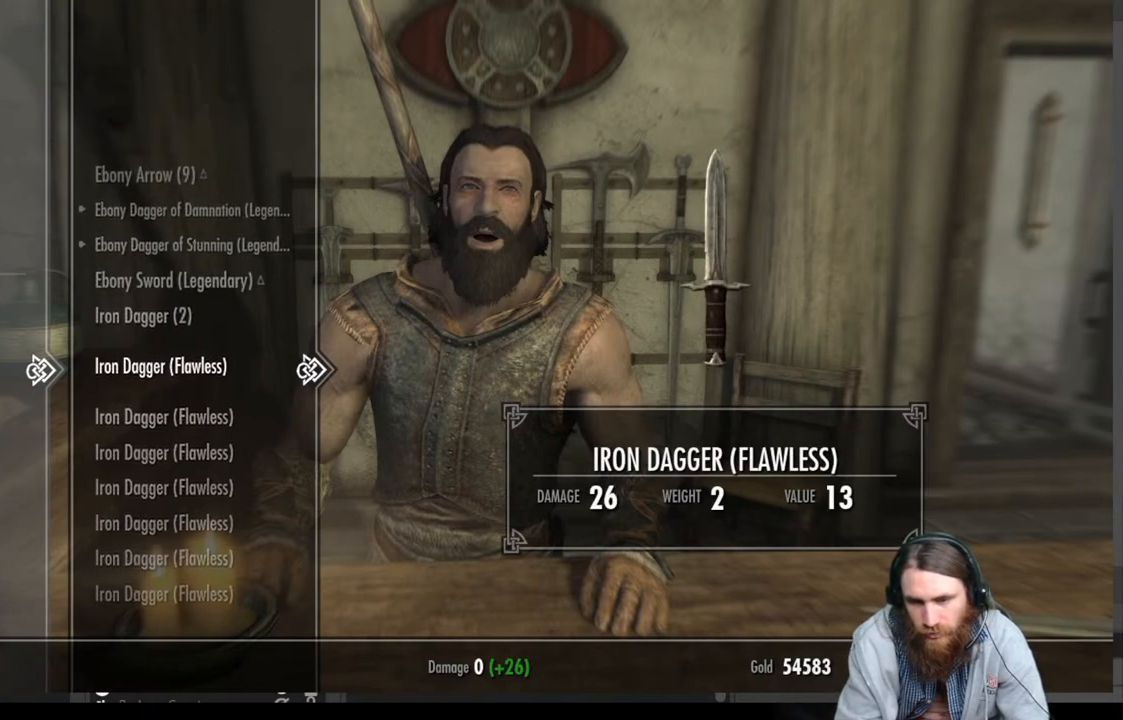
{"buttons": [], "left_stick": "center", "right_stick": "center", "events": [[100, "DPAD_UP", "up"], [267, "DPAD_UP", "down"], [400, "DPAD_UP", "up"]]}
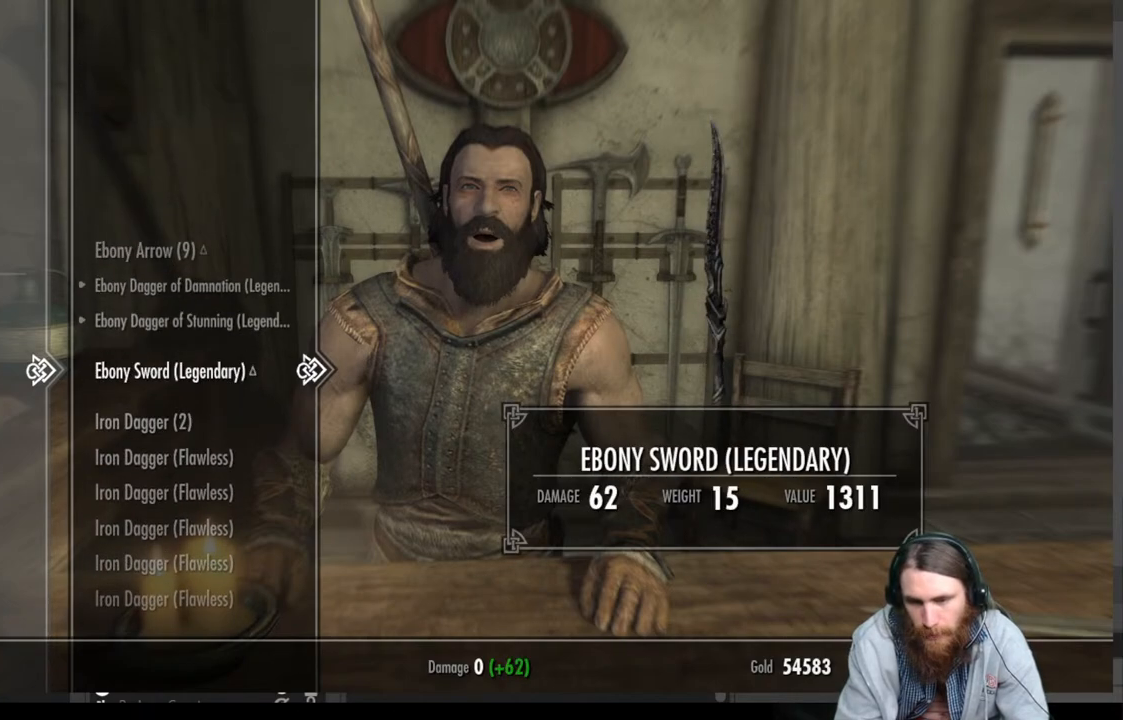
{"buttons": [], "left_stick": "center", "right_stick": "center", "events": []}
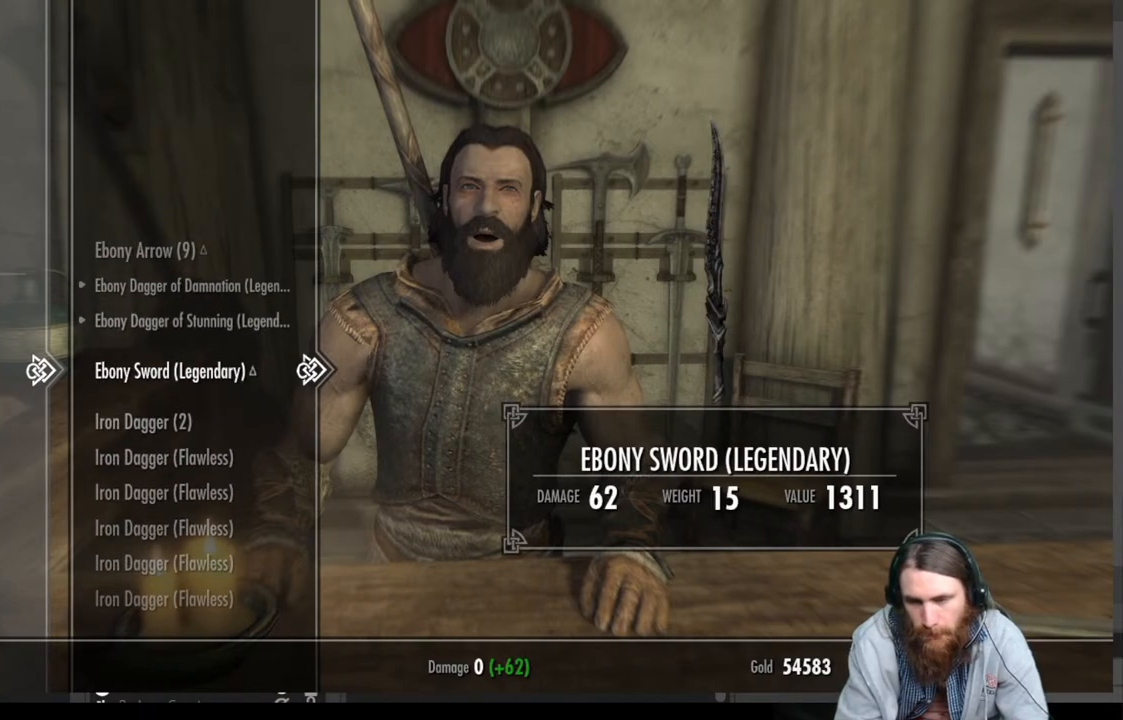
{"buttons": [], "left_stick": "center", "right_stick": "center", "events": []}
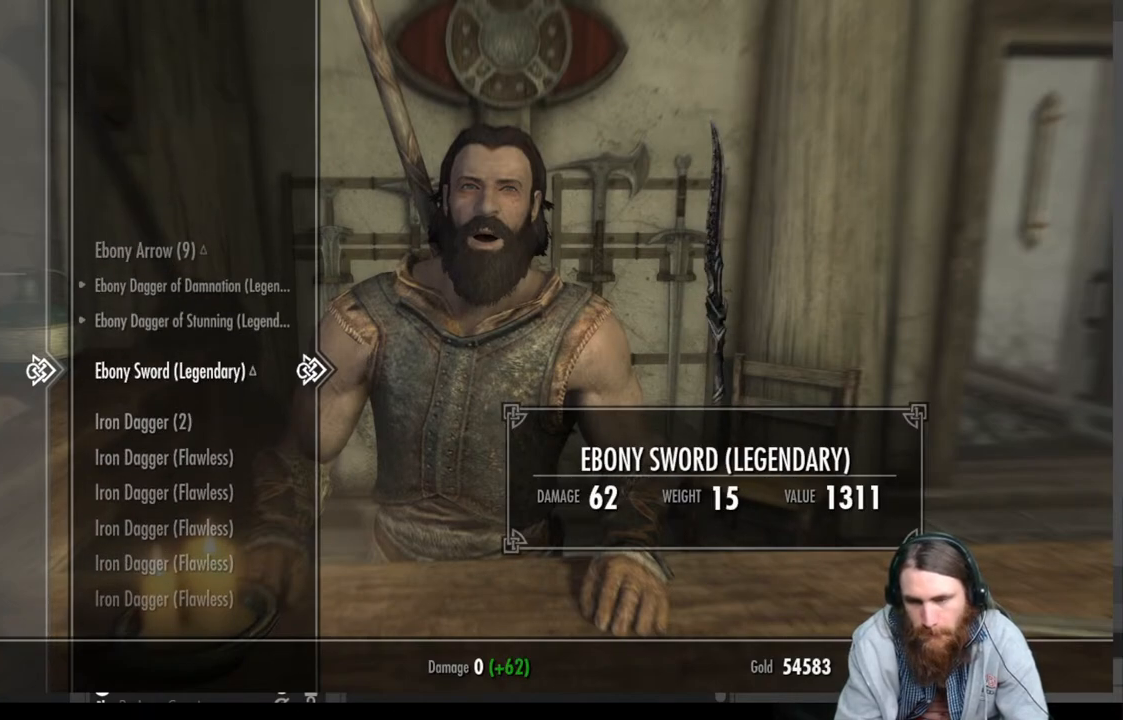
{"buttons": [], "left_stick": "center", "right_stick": "center", "events": []}
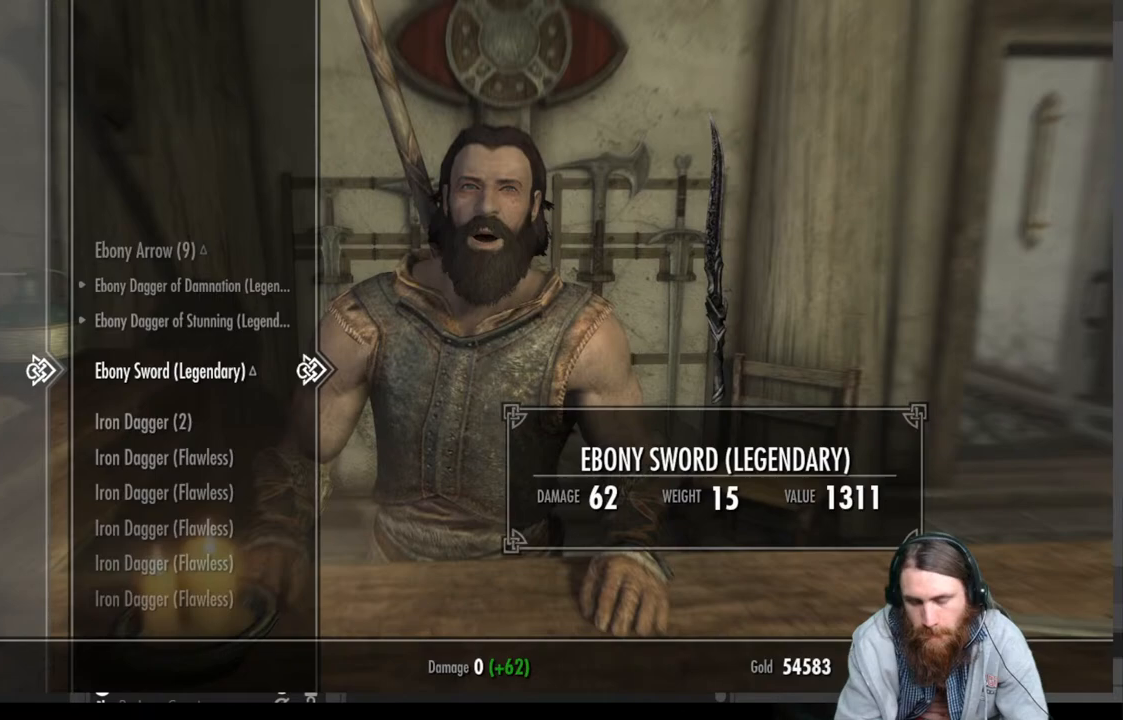
{"buttons": [], "left_stick": "center", "right_stick": "center", "events": []}
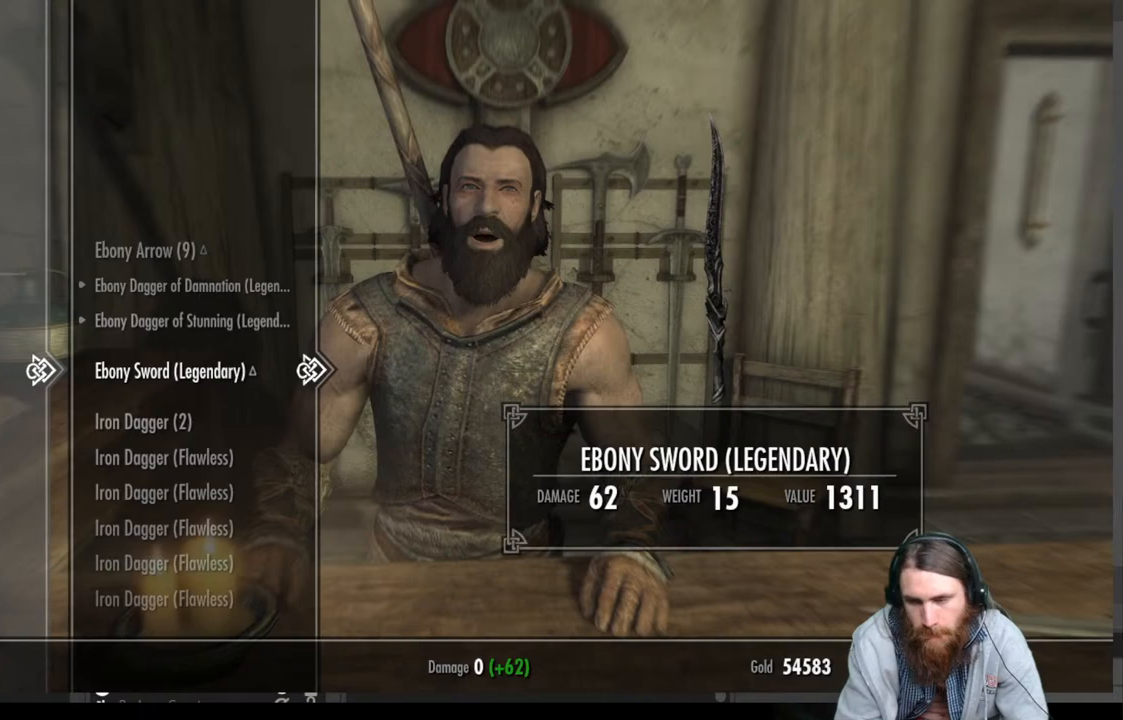
{"buttons": [], "left_stick": "center", "right_stick": "center", "events": []}
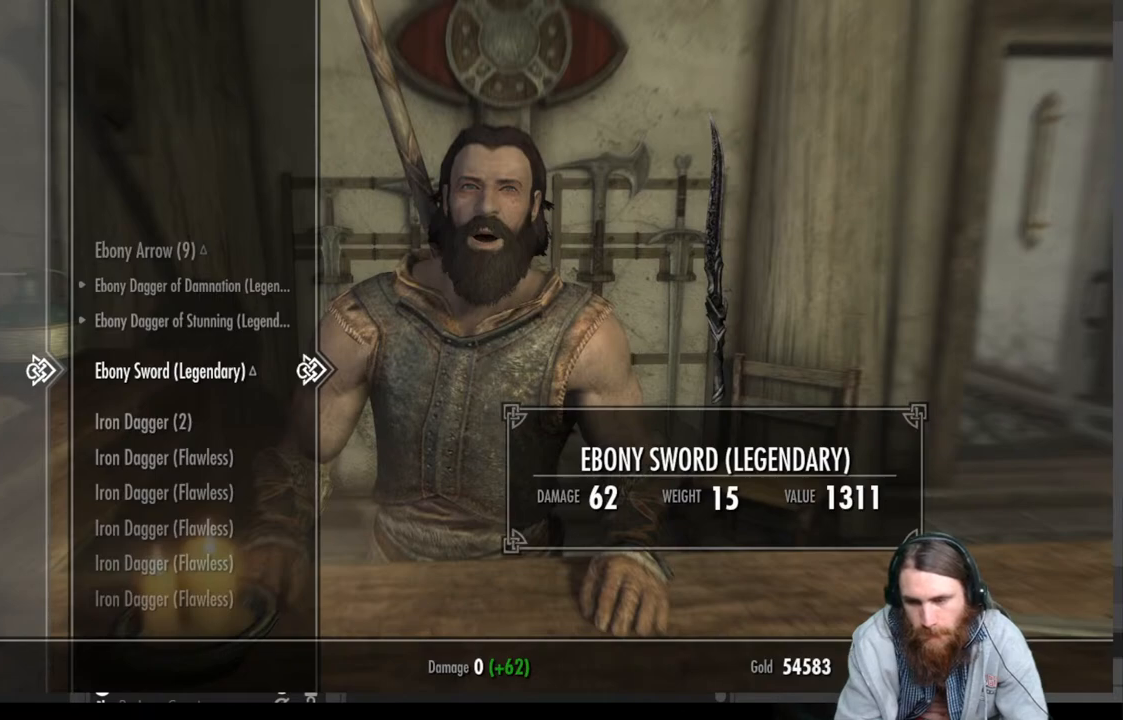
{"buttons": ["DPAD_DOWN"], "left_stick": "center", "right_stick": "center", "events": [[483, "DPAD_DOWN", "down"]]}
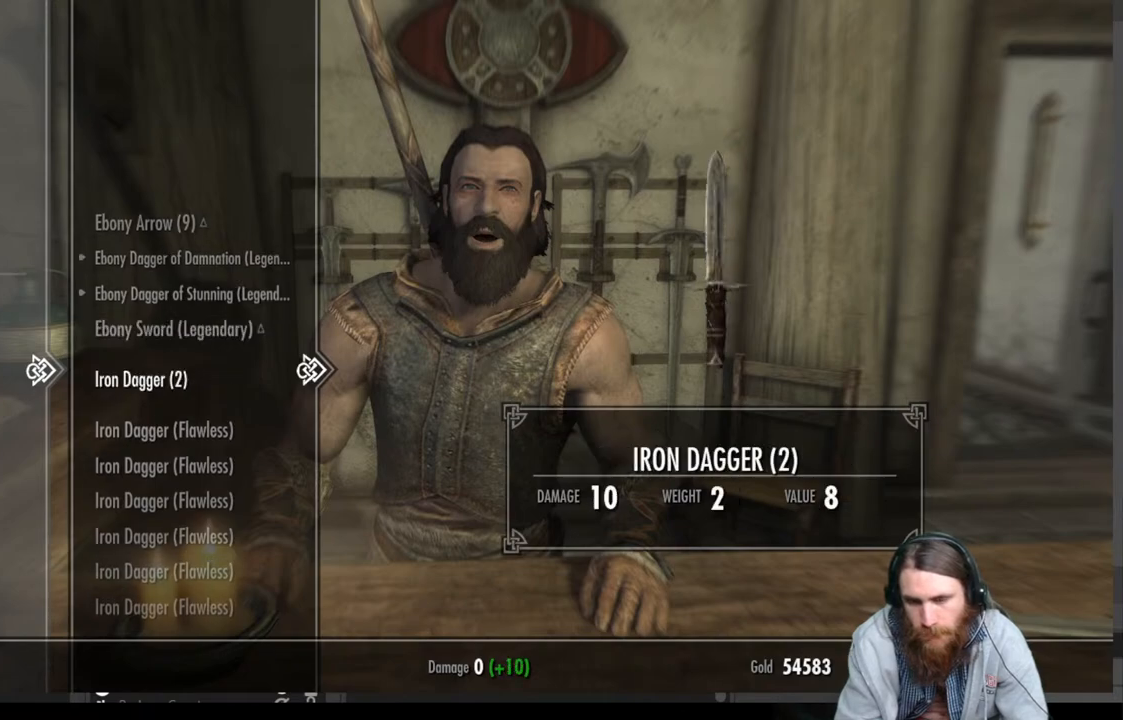
{"buttons": [], "left_stick": "center", "right_stick": "center", "events": [[133, "DPAD_DOWN", "up"]]}
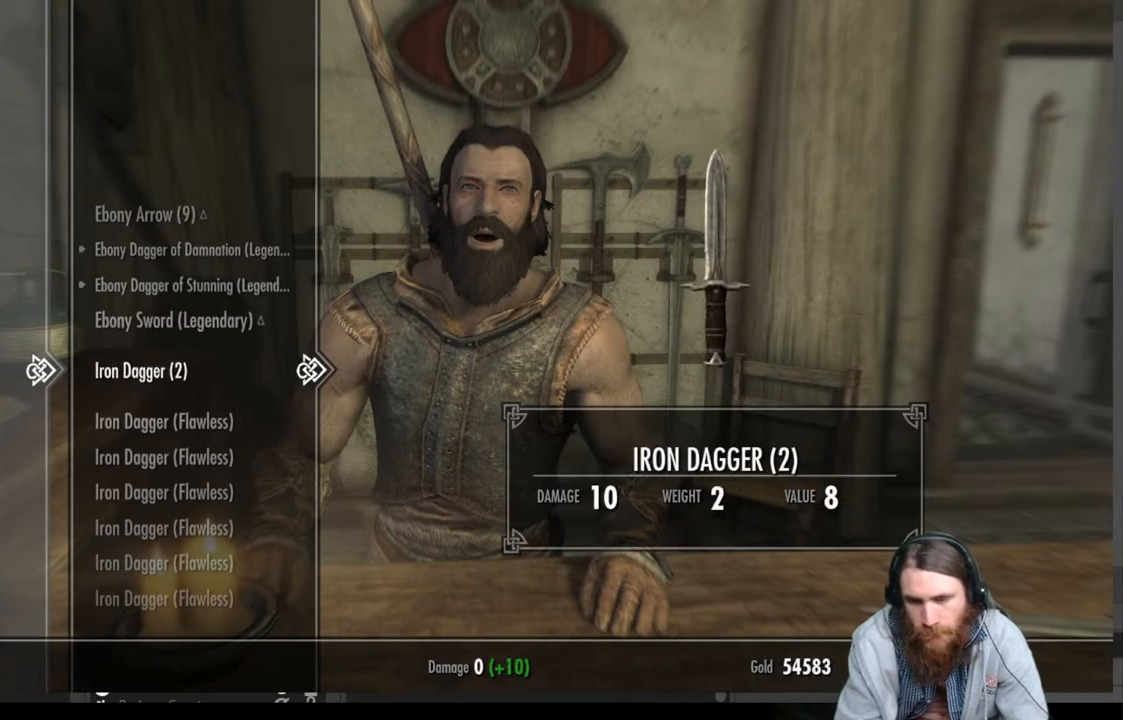
{"buttons": [], "left_stick": "center", "right_stick": "center", "events": [[100, "DPAD_DOWN", "down"], [250, "DPAD_DOWN", "up"]]}